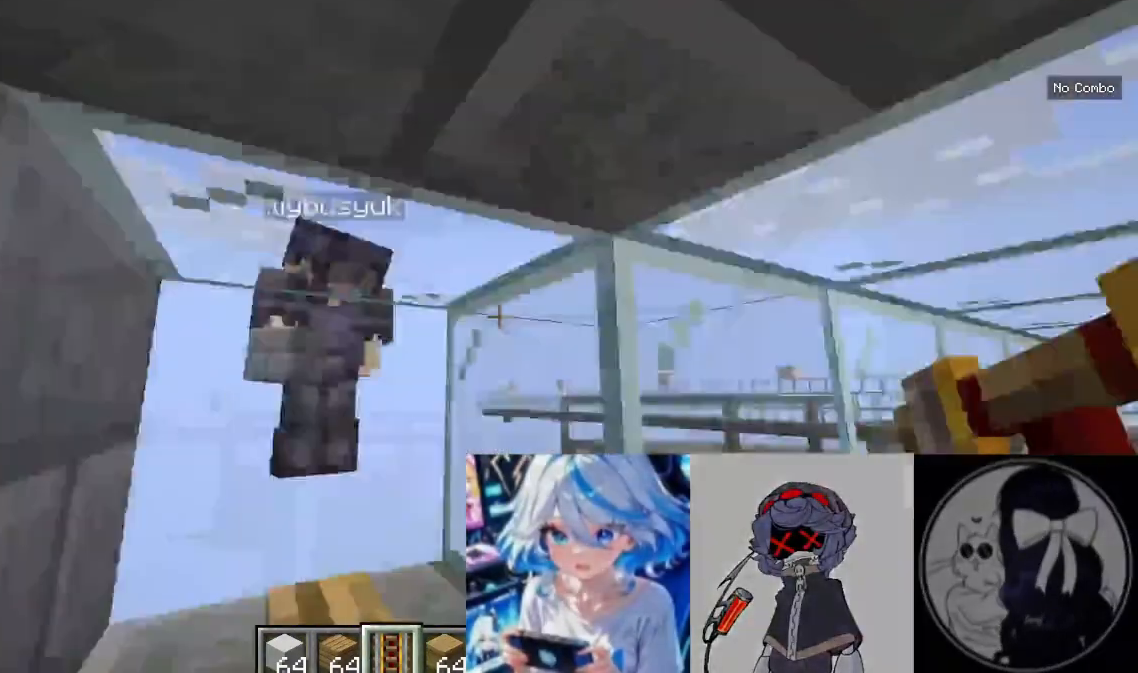
Gameplay with keyboard and mouse; each line is a JSON object with the keys and mouse buttons held at the frame after it. "events" lists presses ("down") and releases ("up") of "a", "d", "s", "w", "mouse_left" and "mouse_right" between this image and that frame as [ms after this image, input, new state], when the widget could be followed in between. "mouse_left", "mouse_right" = the "left", "right" buttons of the "mouse" list. No other keys are recorded. Fast repeated clicks can show as one long hold. Mouse movement is not recorded.
{"keys": [], "mouse": [], "events": []}
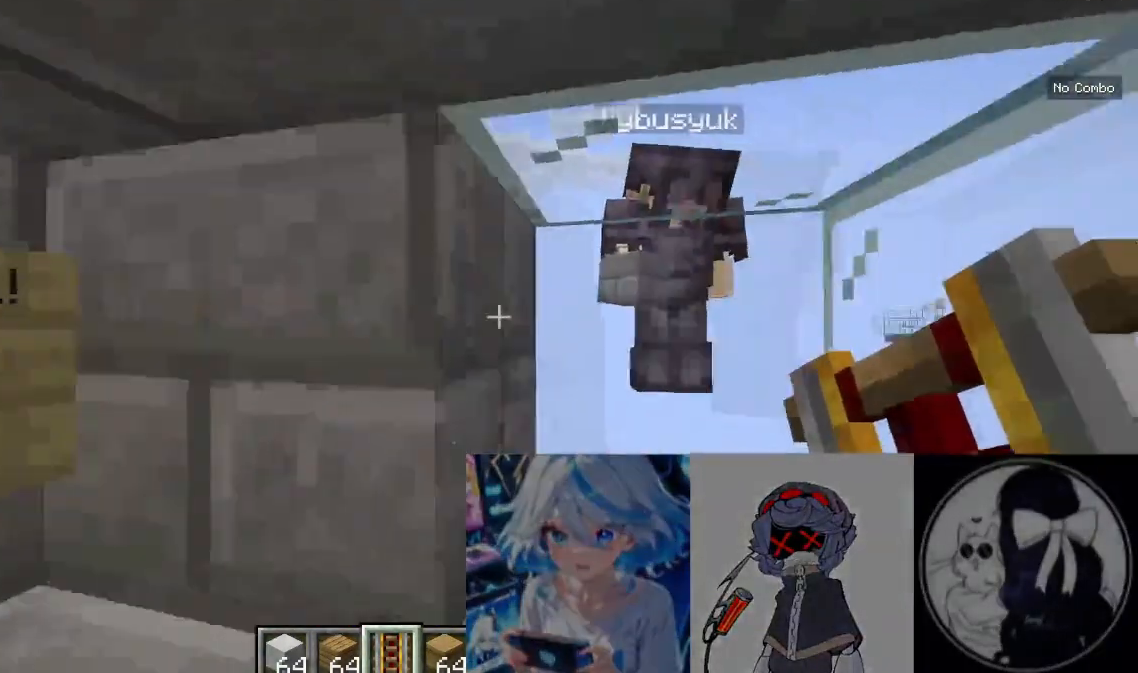
{"keys": [], "mouse": [], "events": []}
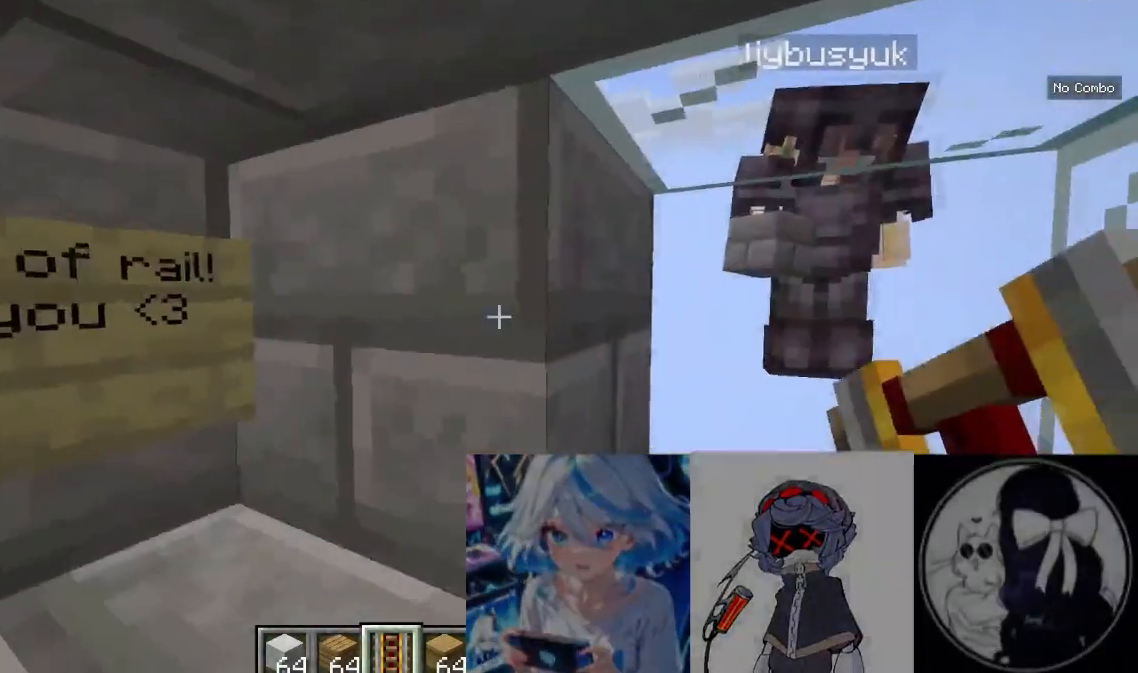
{"keys": [], "mouse": [], "events": []}
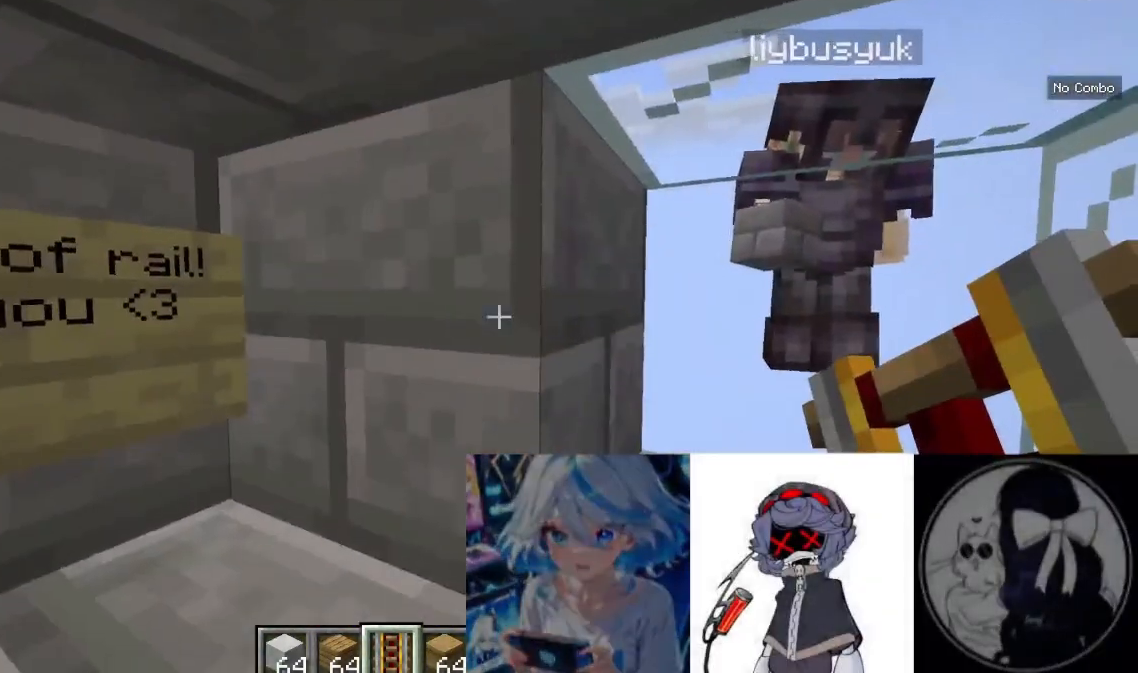
{"keys": [], "mouse": [], "events": []}
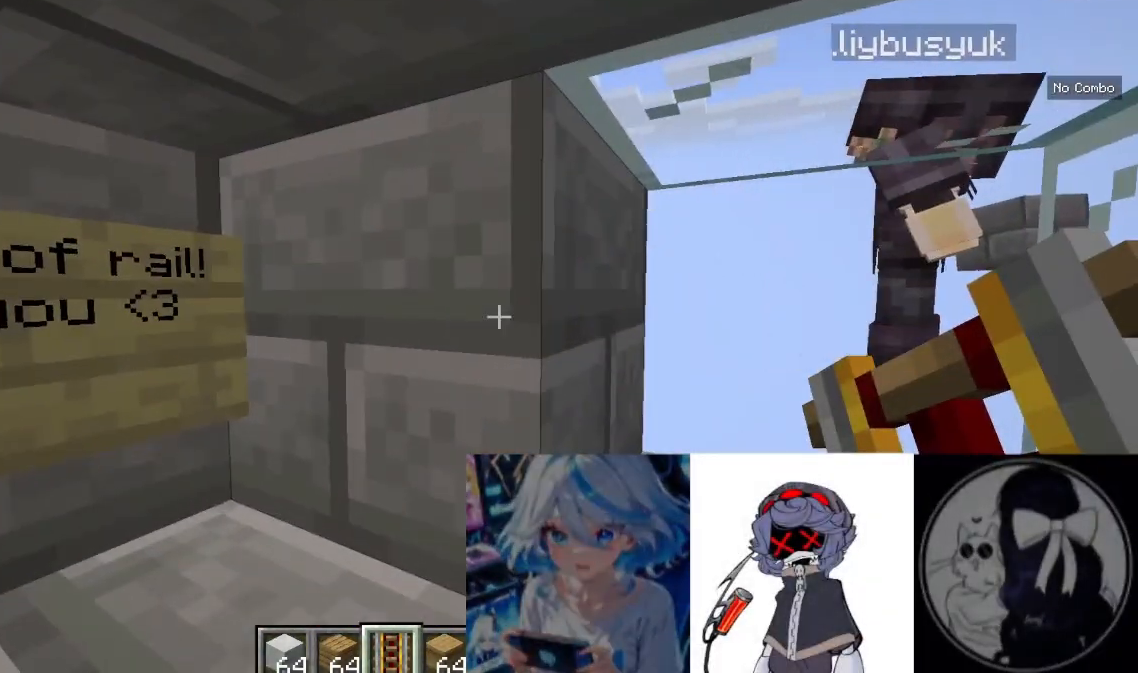
{"keys": [], "mouse": [], "events": []}
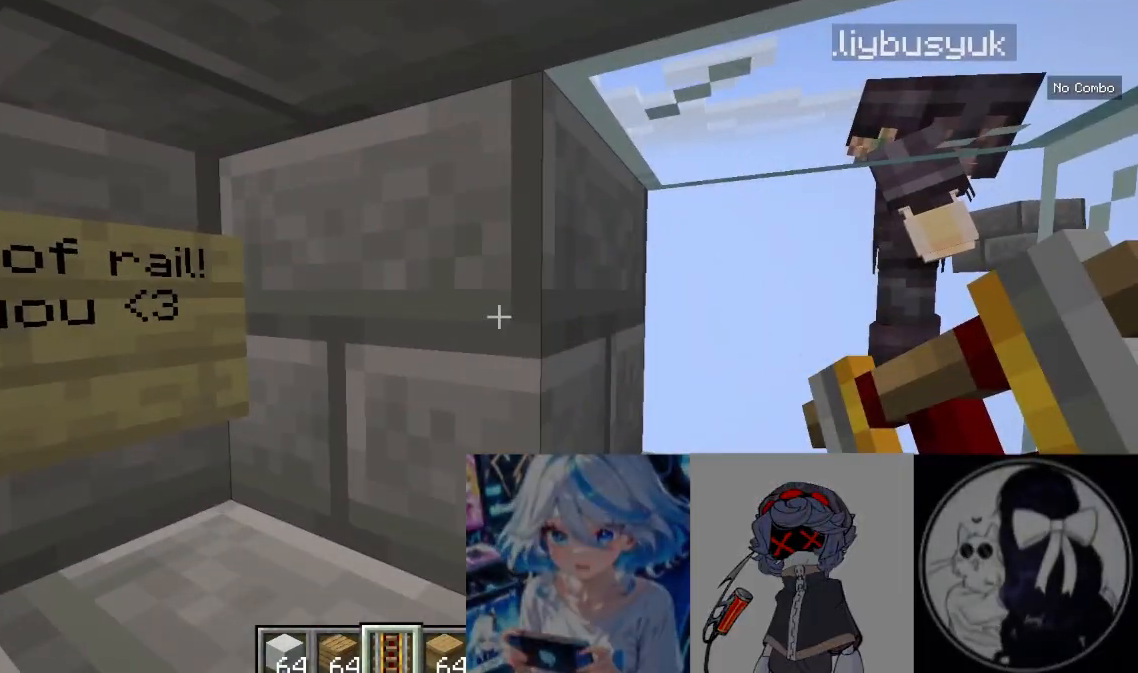
{"keys": [], "mouse": [], "events": []}
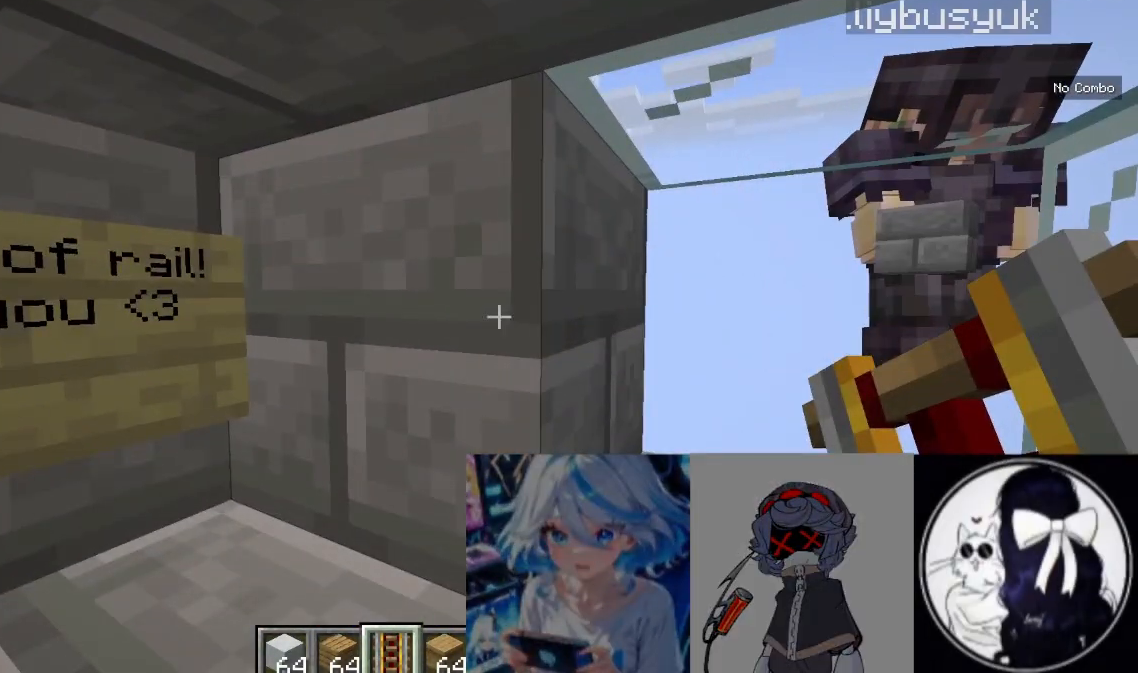
{"keys": [], "mouse": [], "events": []}
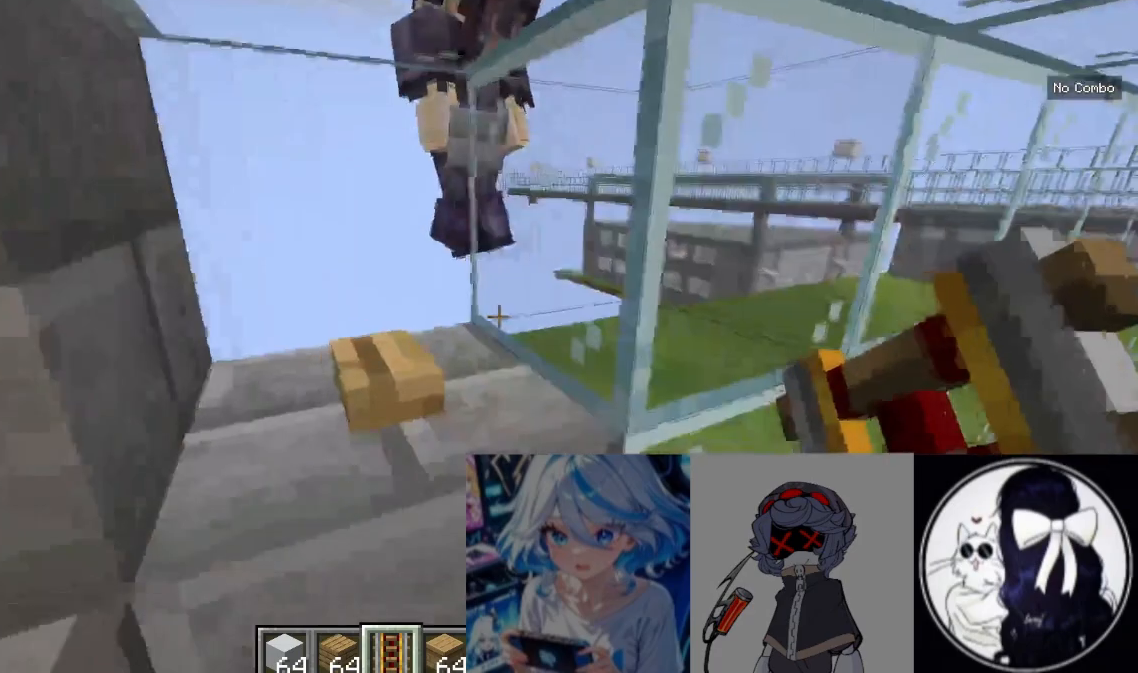
{"keys": [], "mouse": [], "events": []}
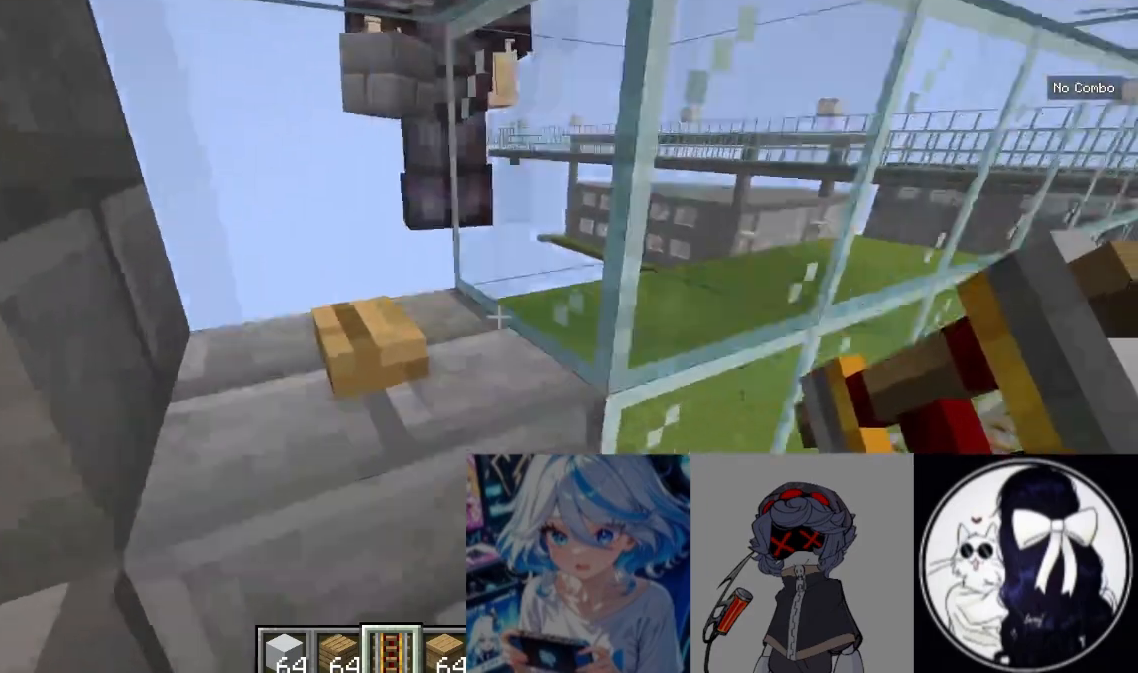
{"keys": [], "mouse": ["left"], "events": [[367, "mouse_left", "down"]]}
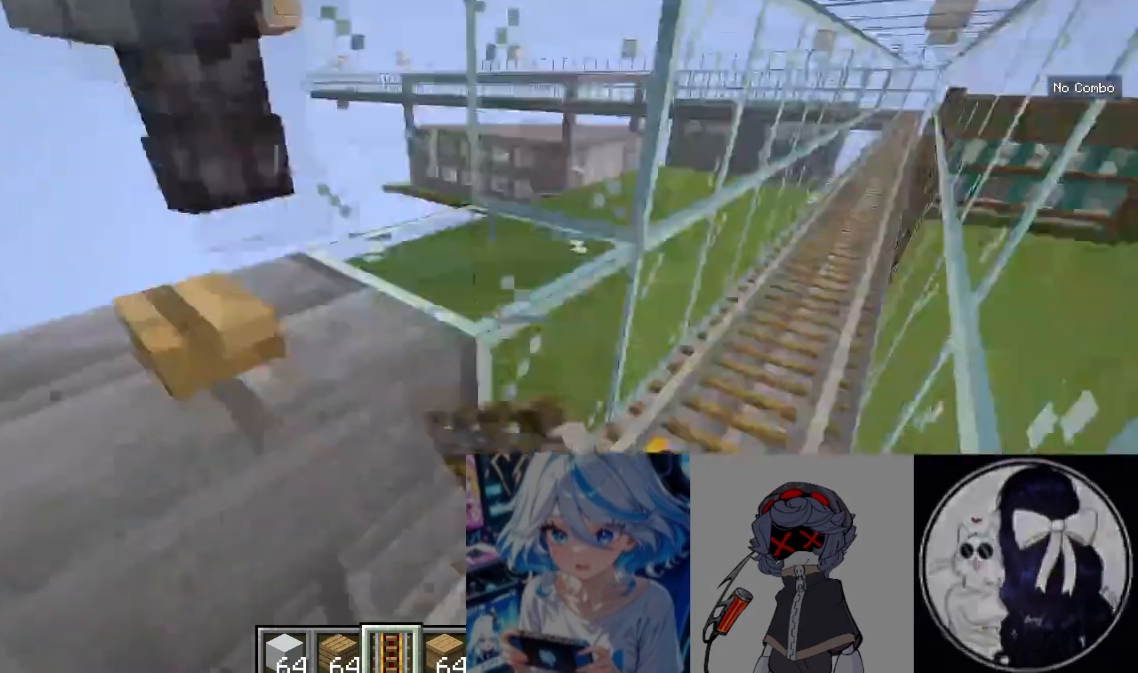
{"keys": ["d", "w"], "mouse": []}
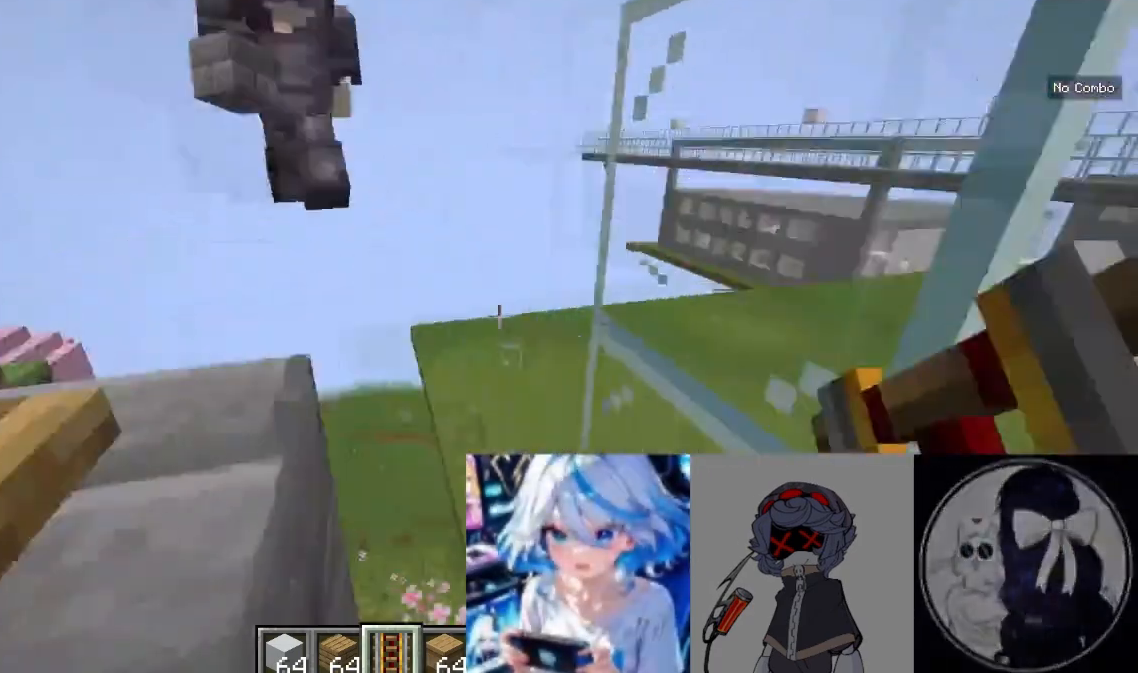
{"keys": ["w"], "mouse": [], "events": [[33, "d", "up"]]}
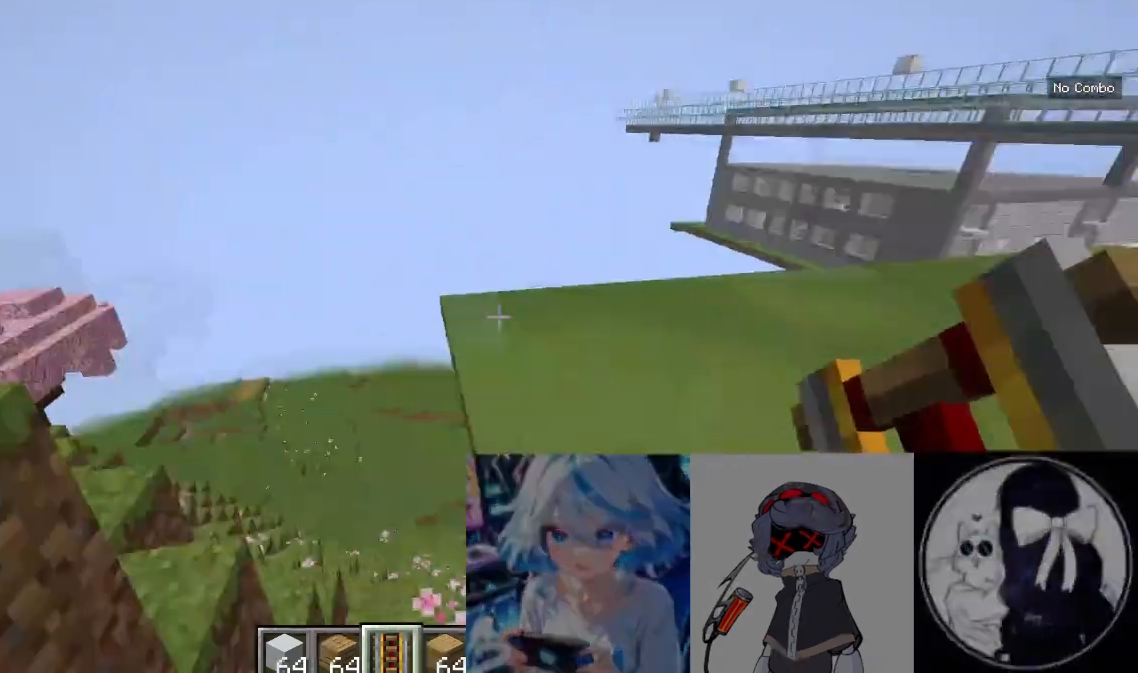
{"keys": ["w"], "mouse": [], "events": []}
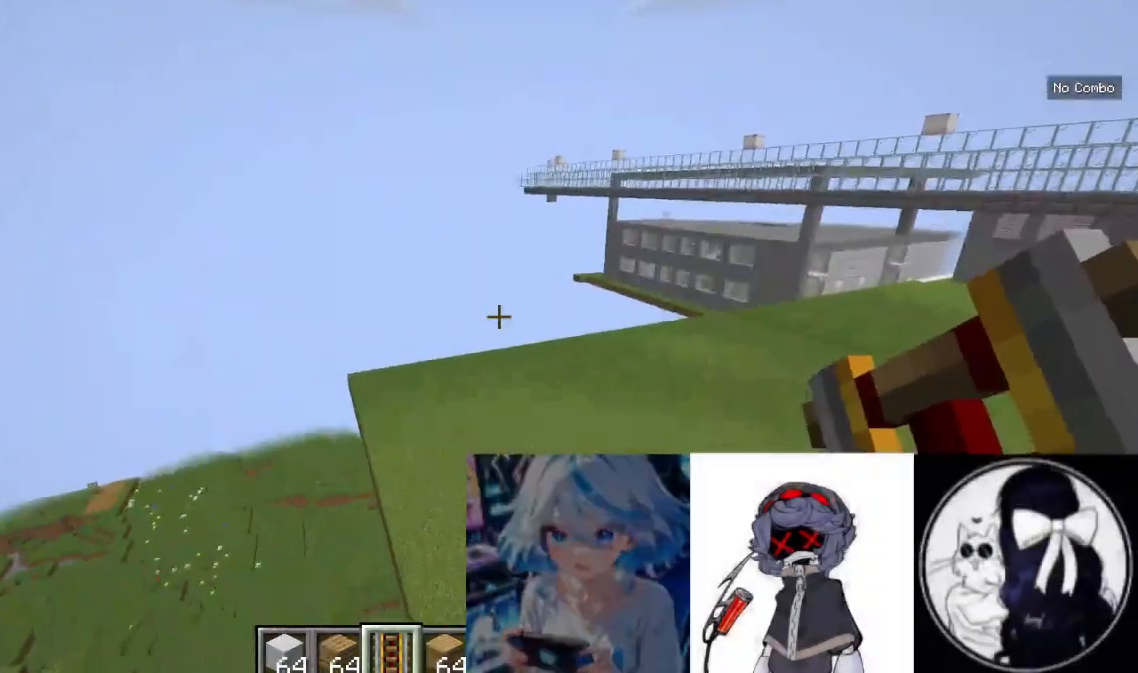
{"keys": ["w"], "mouse": [], "events": []}
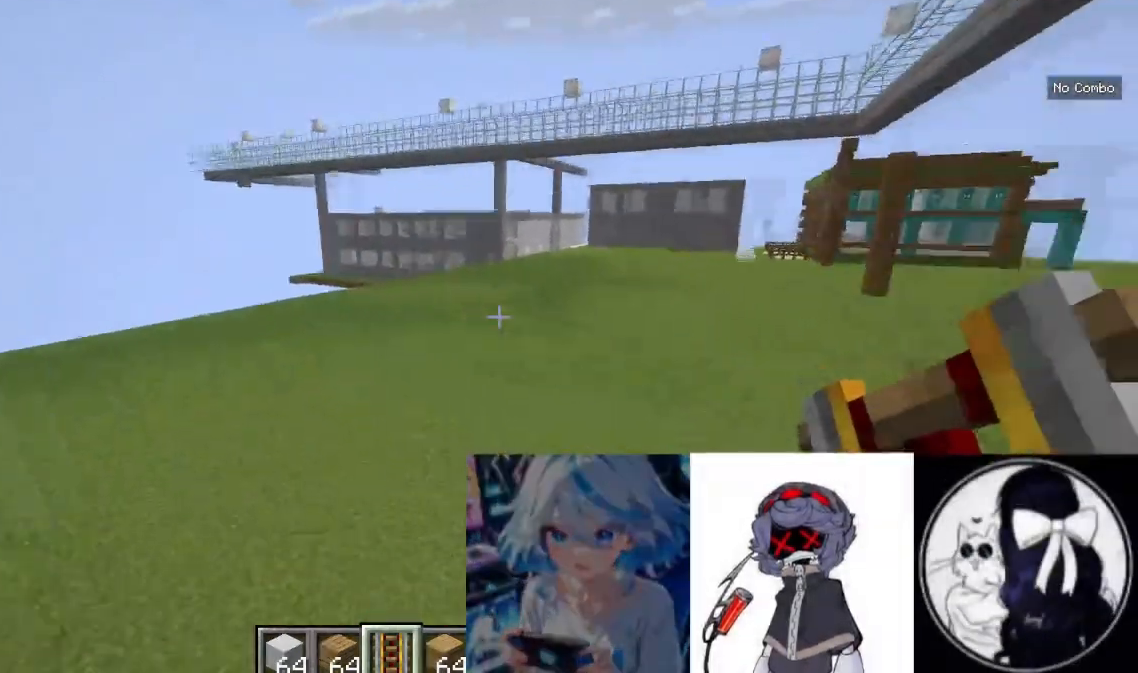
{"keys": ["w"], "mouse": [], "events": []}
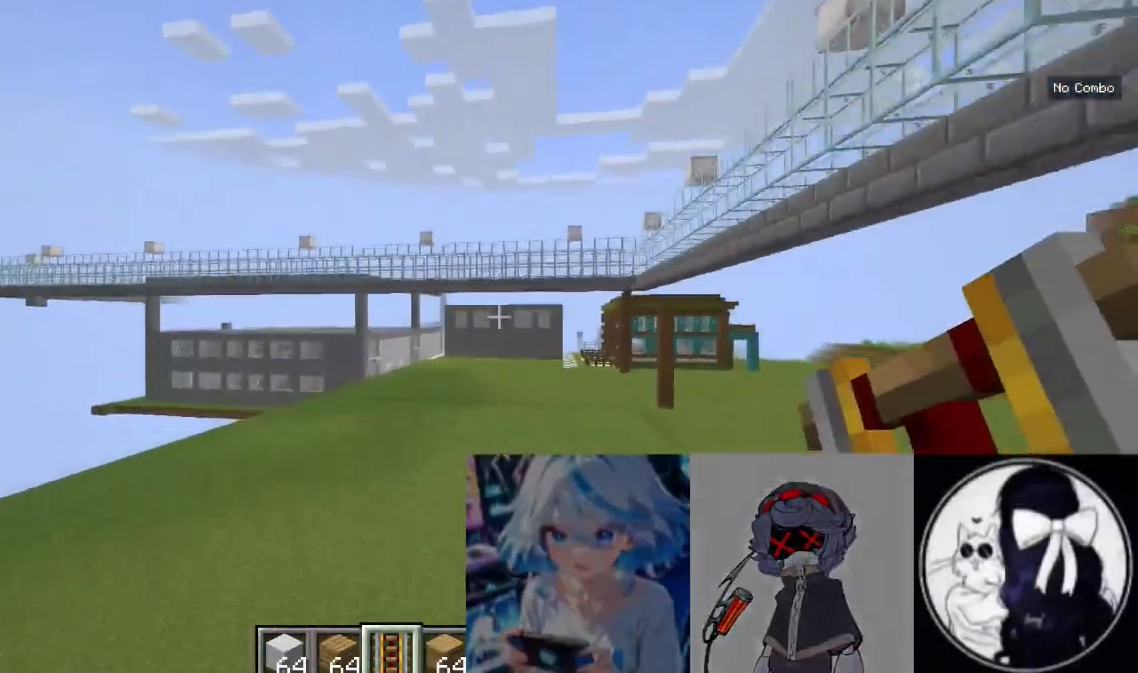
{"keys": ["w"], "mouse": [], "events": []}
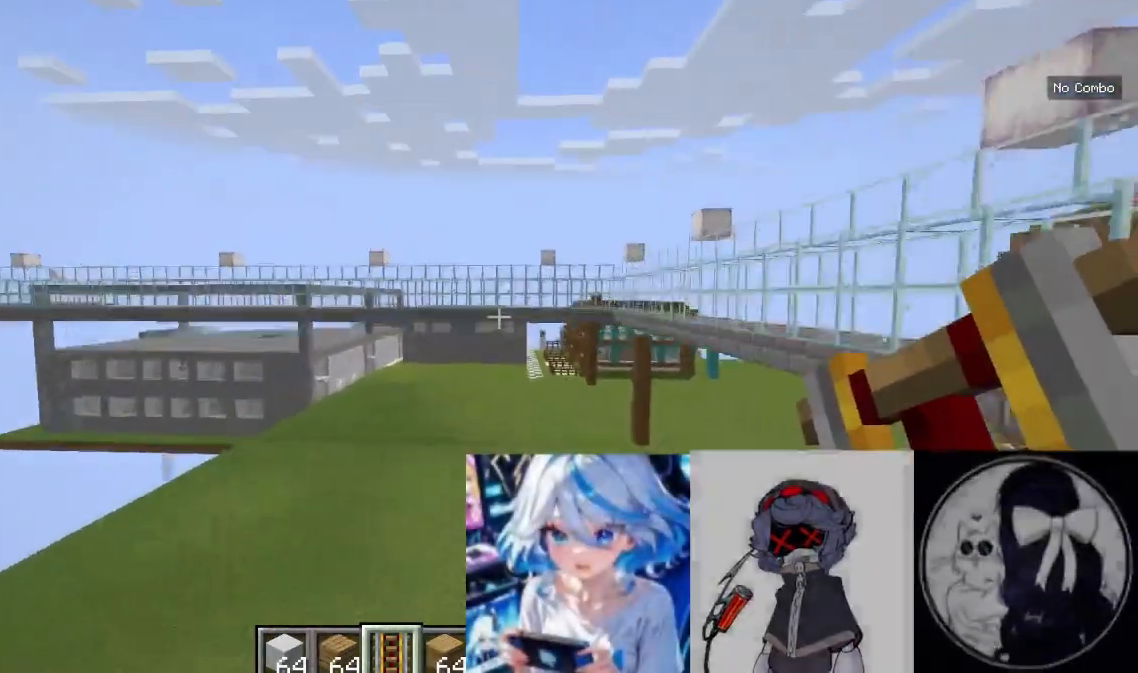
{"keys": ["w"], "mouse": [], "events": []}
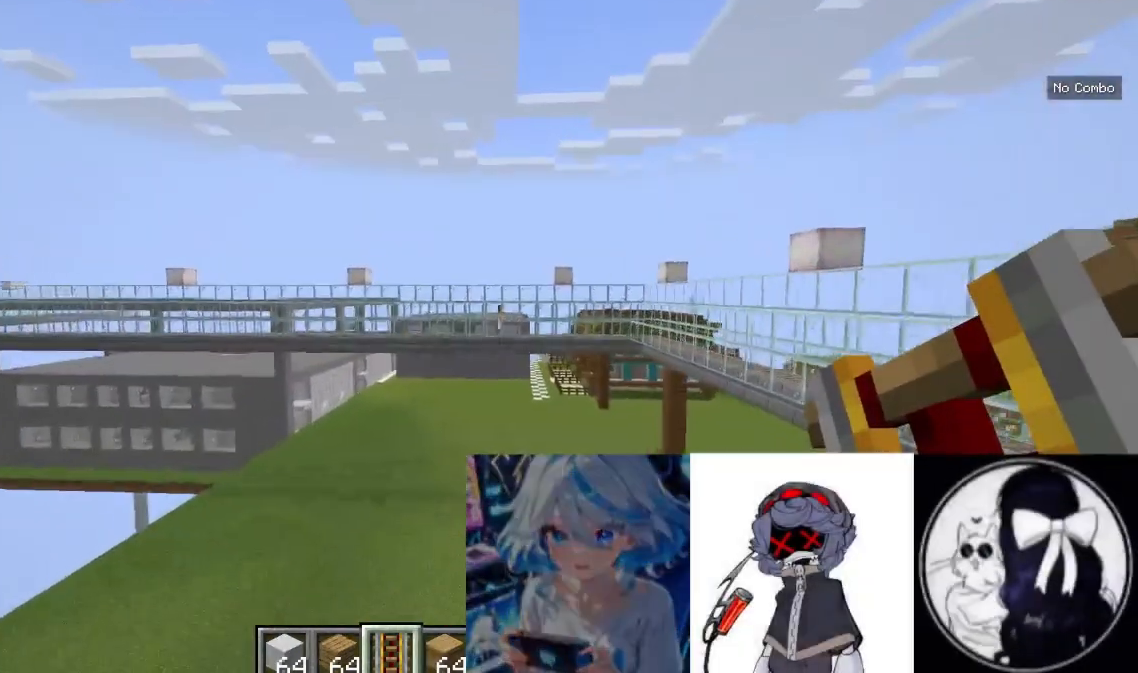
{"keys": ["w"], "mouse": [], "events": []}
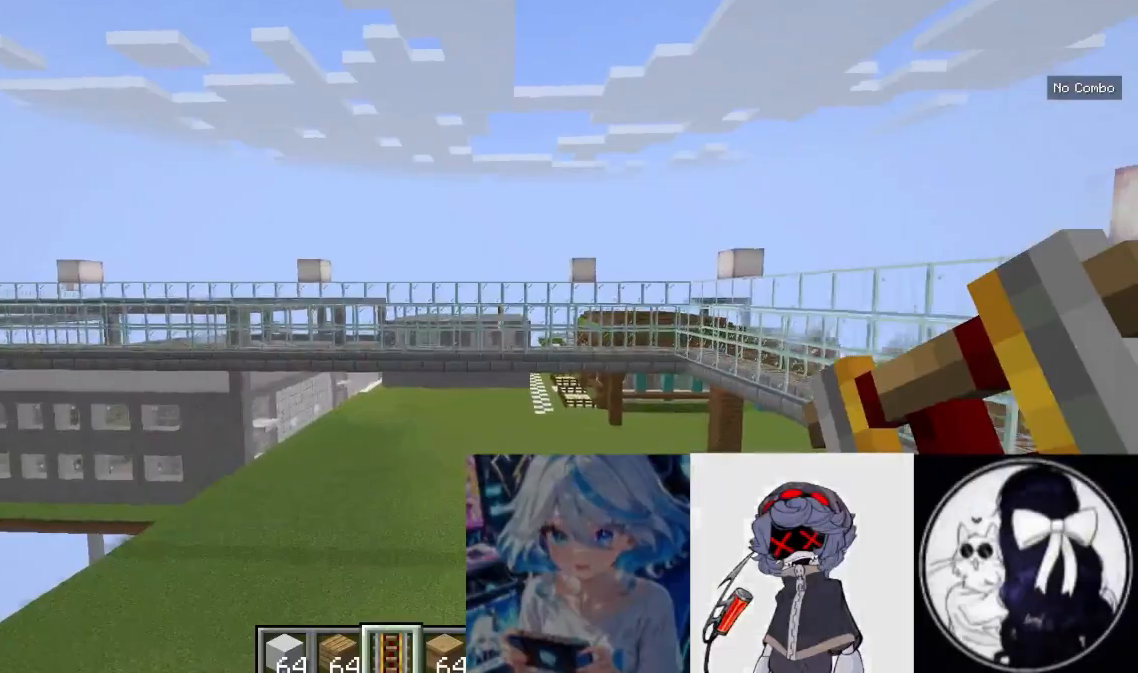
{"keys": ["d", "w"], "mouse": [], "events": [[233, "d", "down"]]}
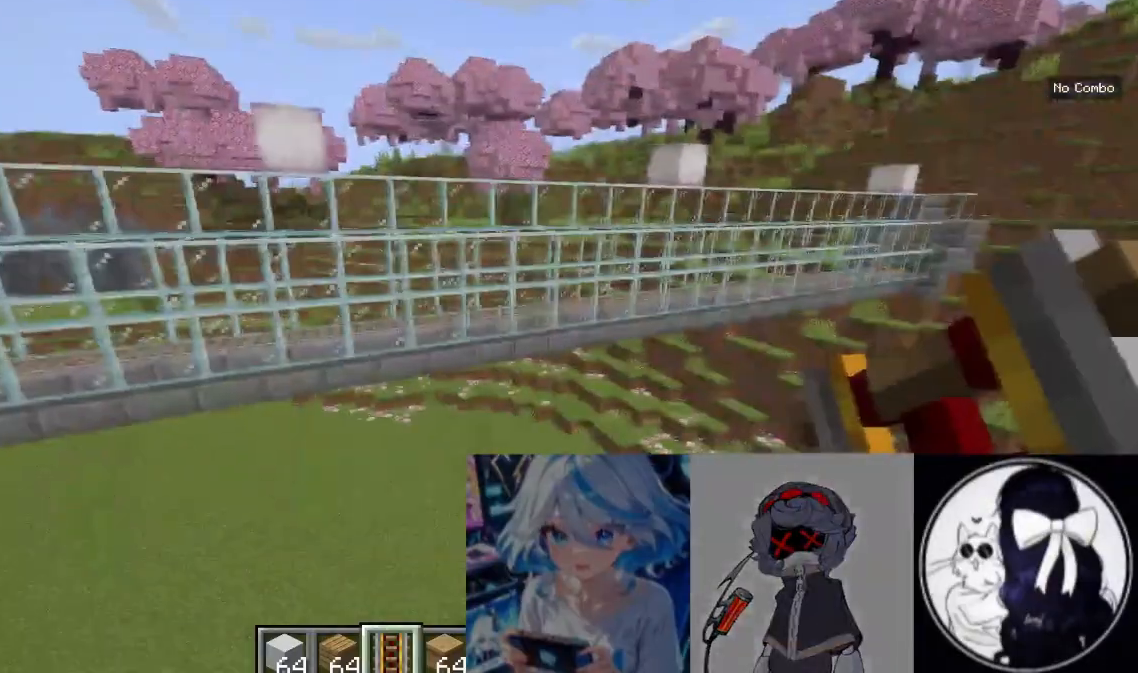
{"keys": ["d", "w"], "mouse": [], "events": []}
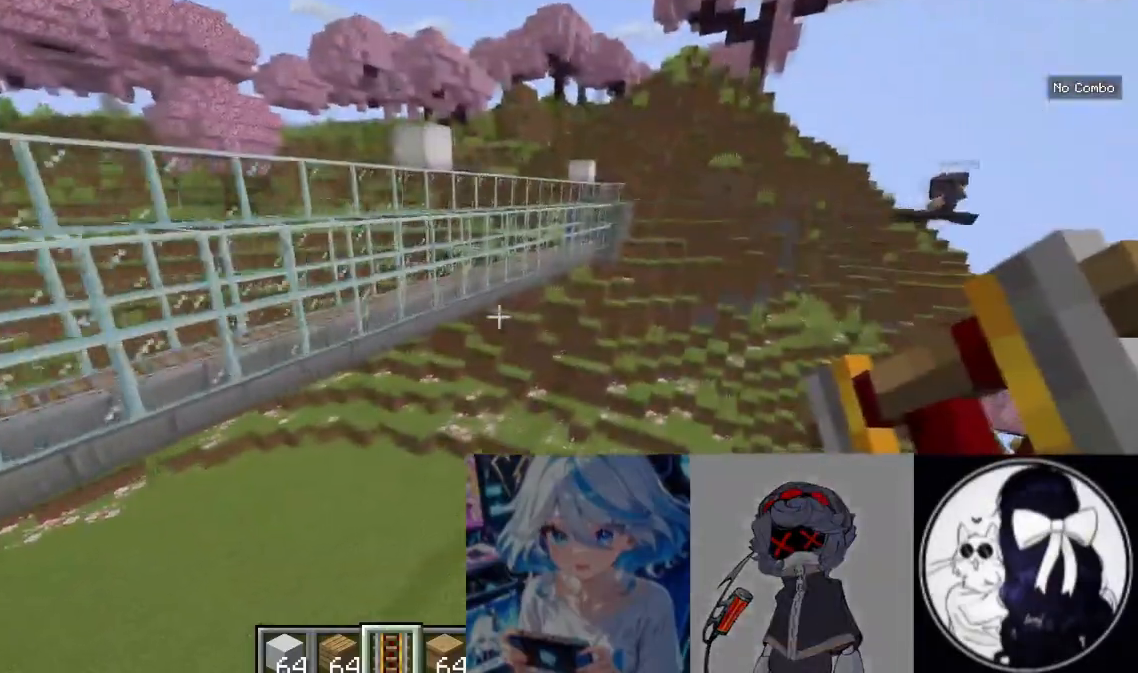
{"keys": ["d", "w"], "mouse": [], "events": []}
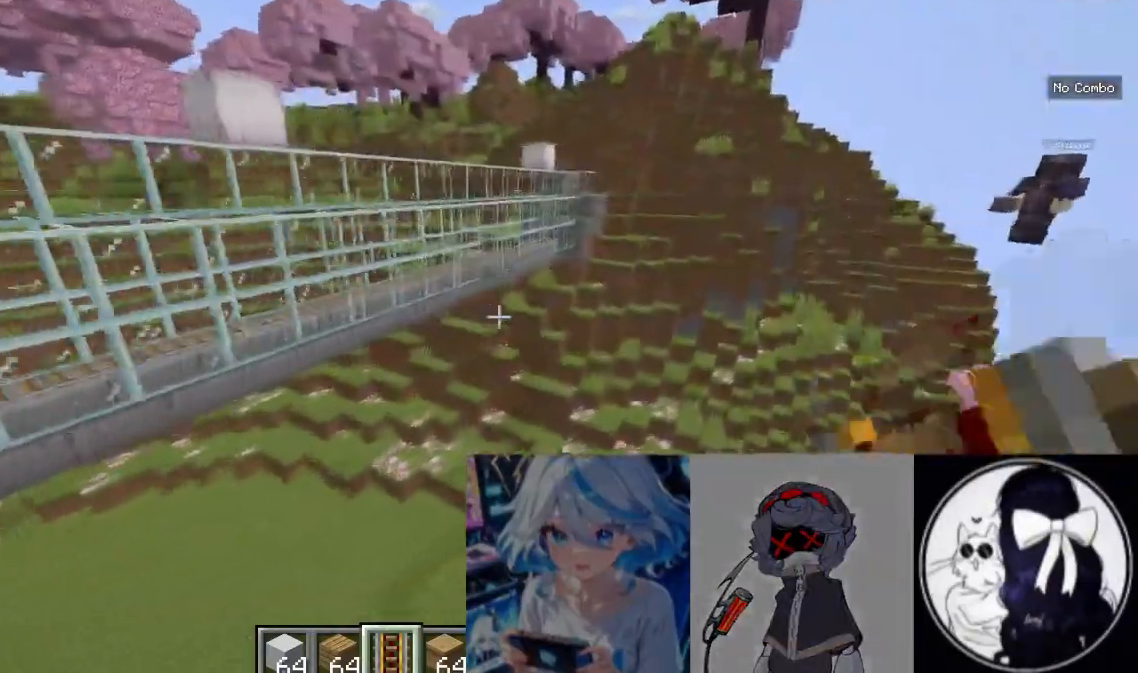
{"keys": ["w"], "mouse": [], "events": [[233, "d", "up"]]}
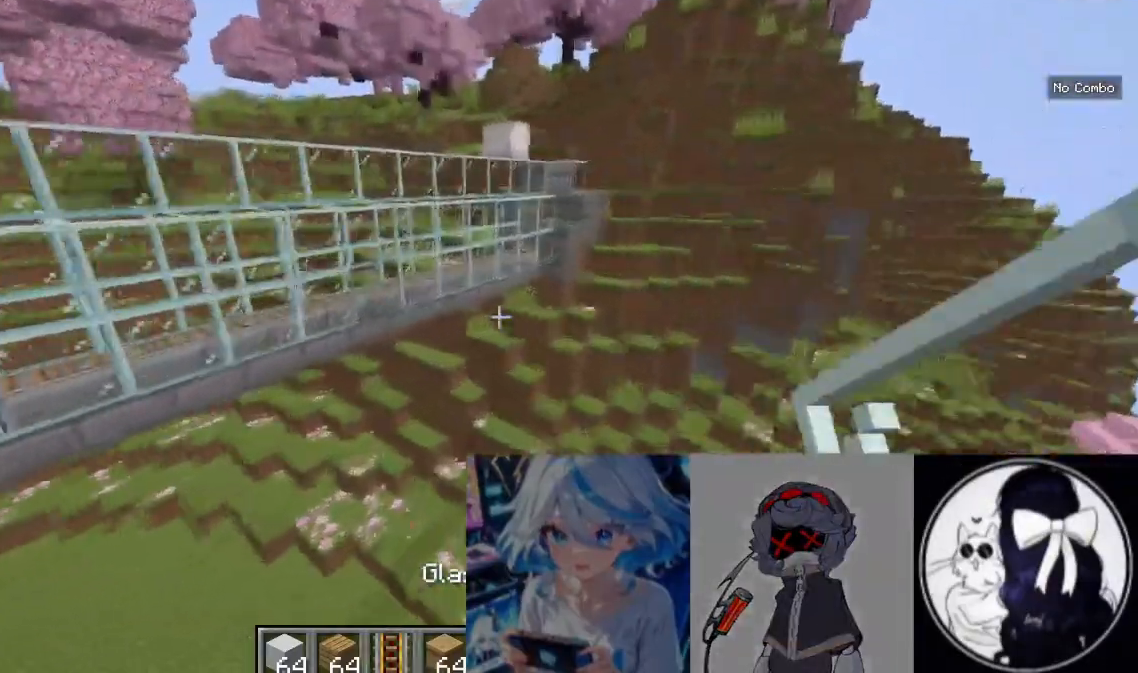
{"keys": ["d", "w"], "mouse": [], "events": [[367, "d", "down"]]}